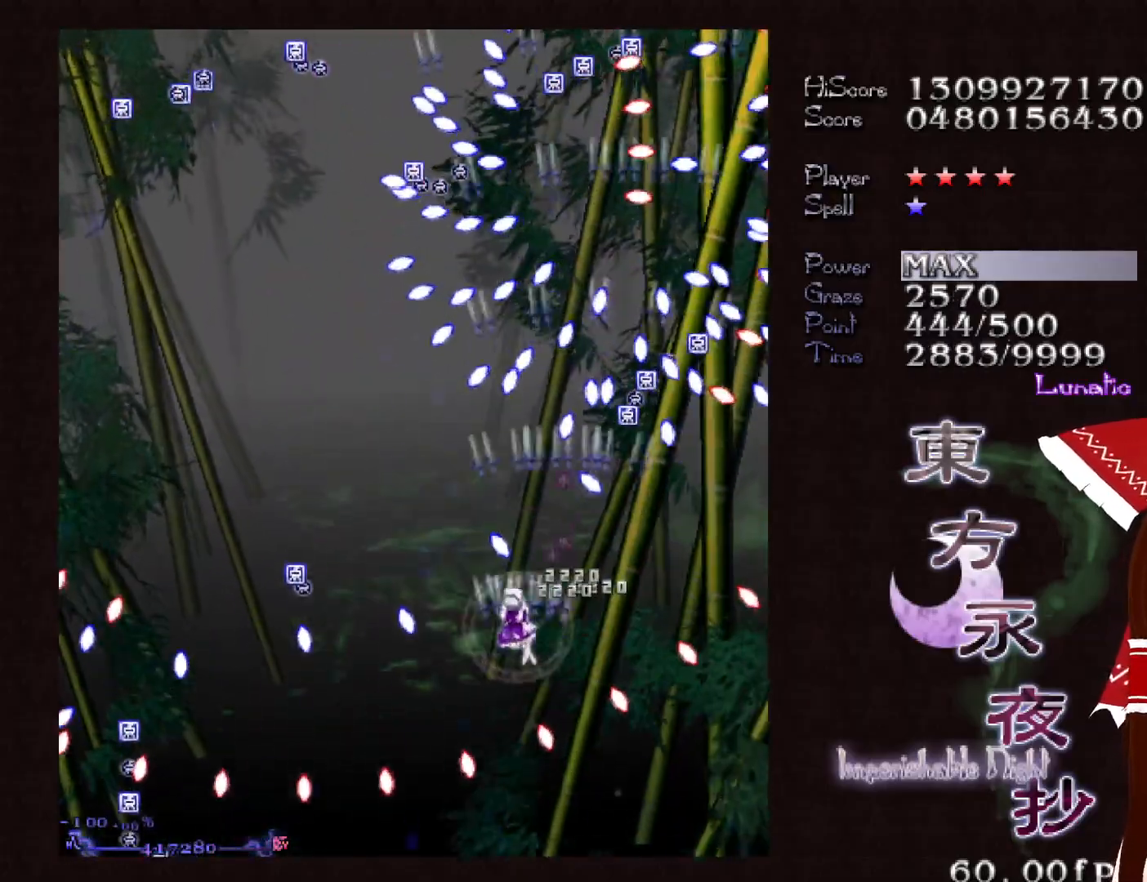
Gameplay with keyboard; each line is a JSON object with the keys held at the frame after it. "events" lists presses ("down") and releases ("up") of "c", "ctrl", "down", "left", "right", "shift", "up", "x" and "z" between this image and that frame as [ms after this image, input, new state], when the widget could be followed in between. No other keys are recorded. Mouse input is not recorded.
{"keys": ["left"], "events": [[67, "up", "down"], [167, "up", "up"]]}
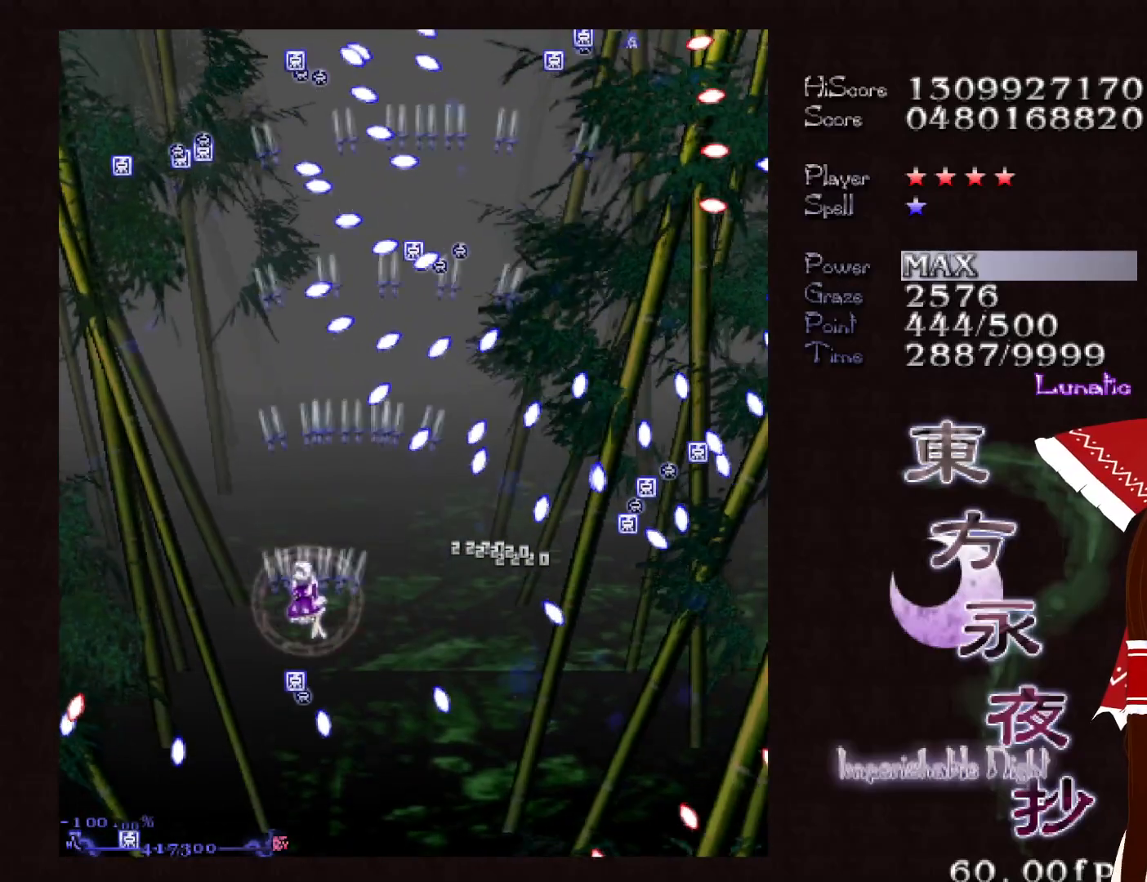
{"keys": ["left", "up"], "events": [[233, "up", "down"]]}
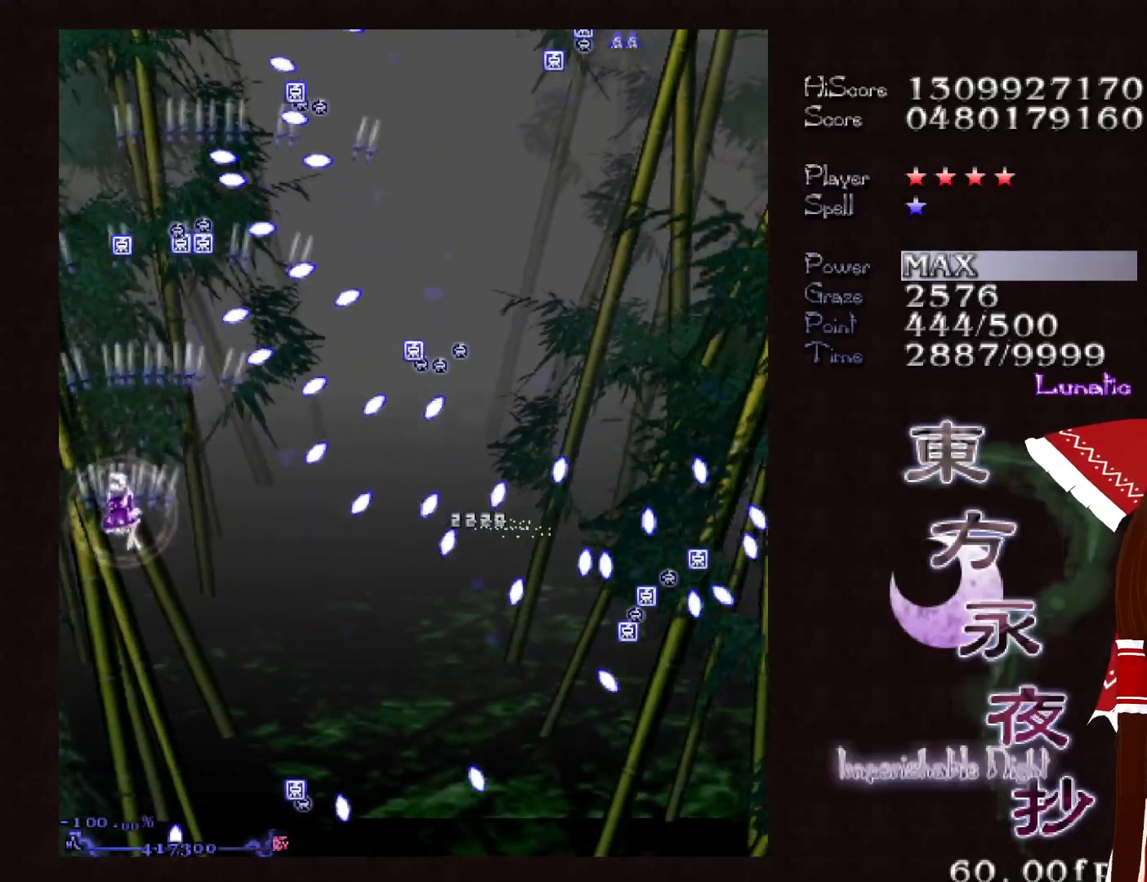
{"keys": ["right"], "events": [[50, "left", "up"], [50, "up", "up"], [100, "shift", "down"], [483, "right", "down"], [483, "shift", "up"]]}
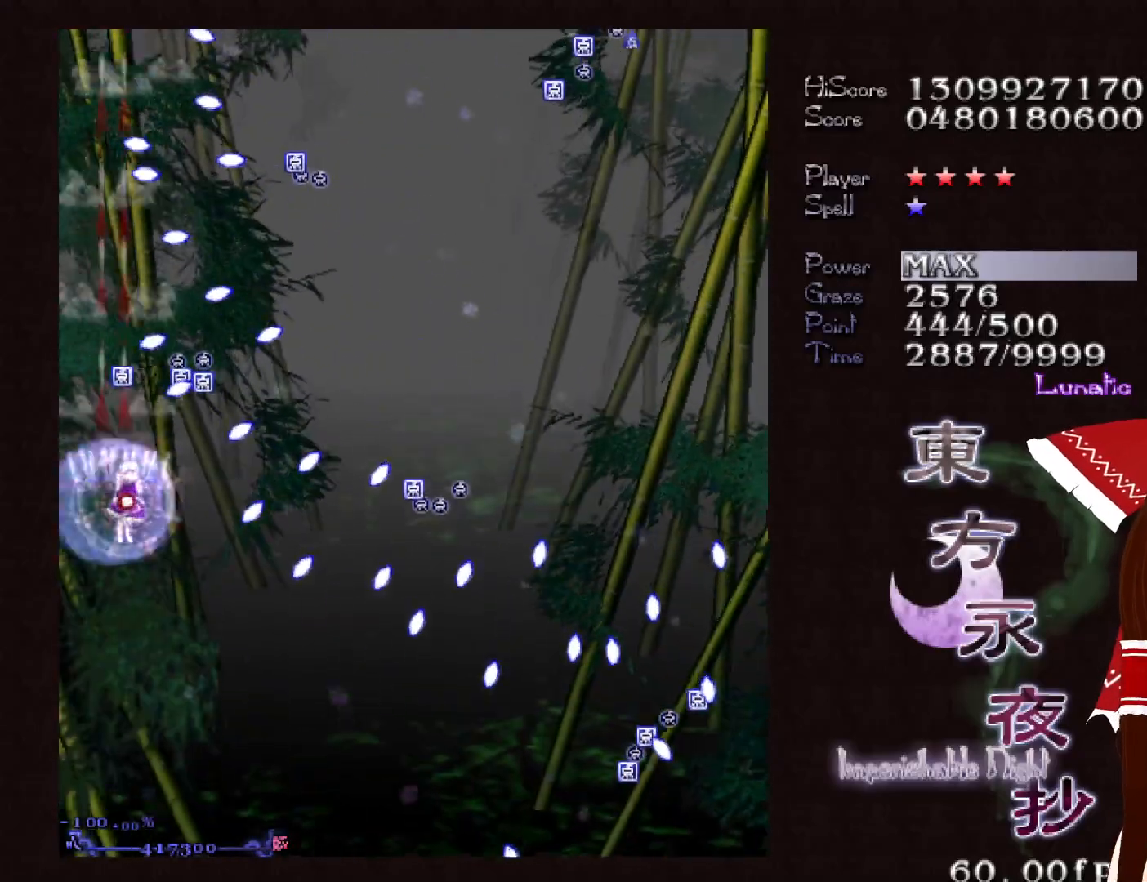
{"keys": [], "events": [[17, "right", "up"], [167, "right", "down"], [217, "right", "up"], [400, "down", "down"], [400, "right", "down"], [450, "down", "up"], [450, "right", "up"]]}
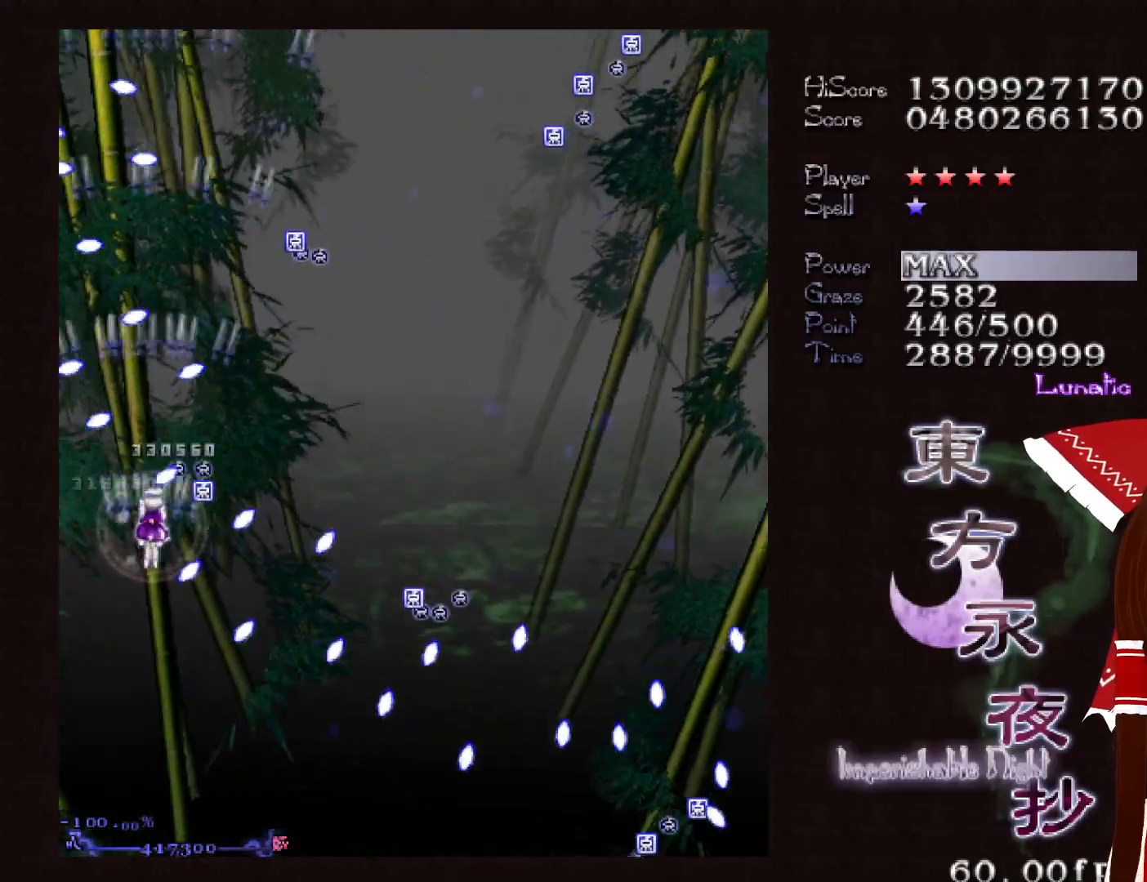
{"keys": [], "events": []}
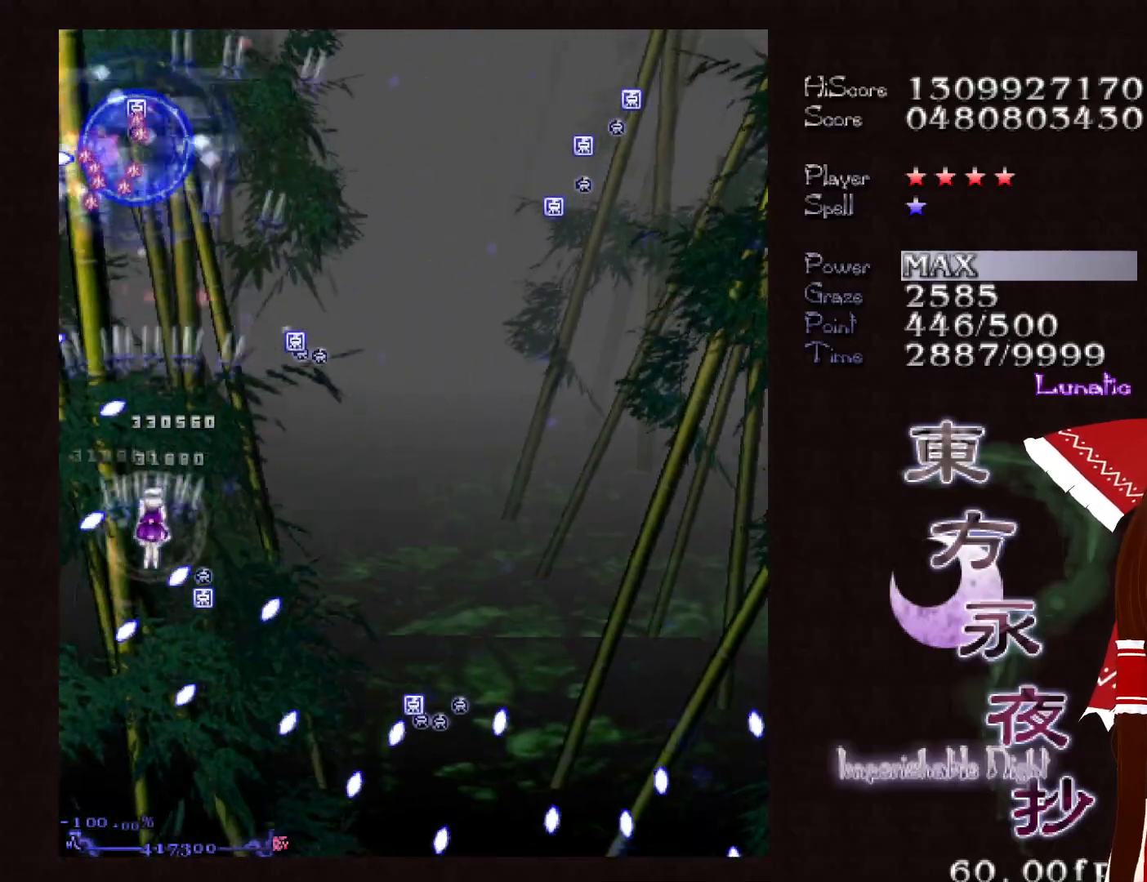
{"keys": ["right"], "events": [[283, "right", "down"], [333, "right", "up"], [433, "right", "down"]]}
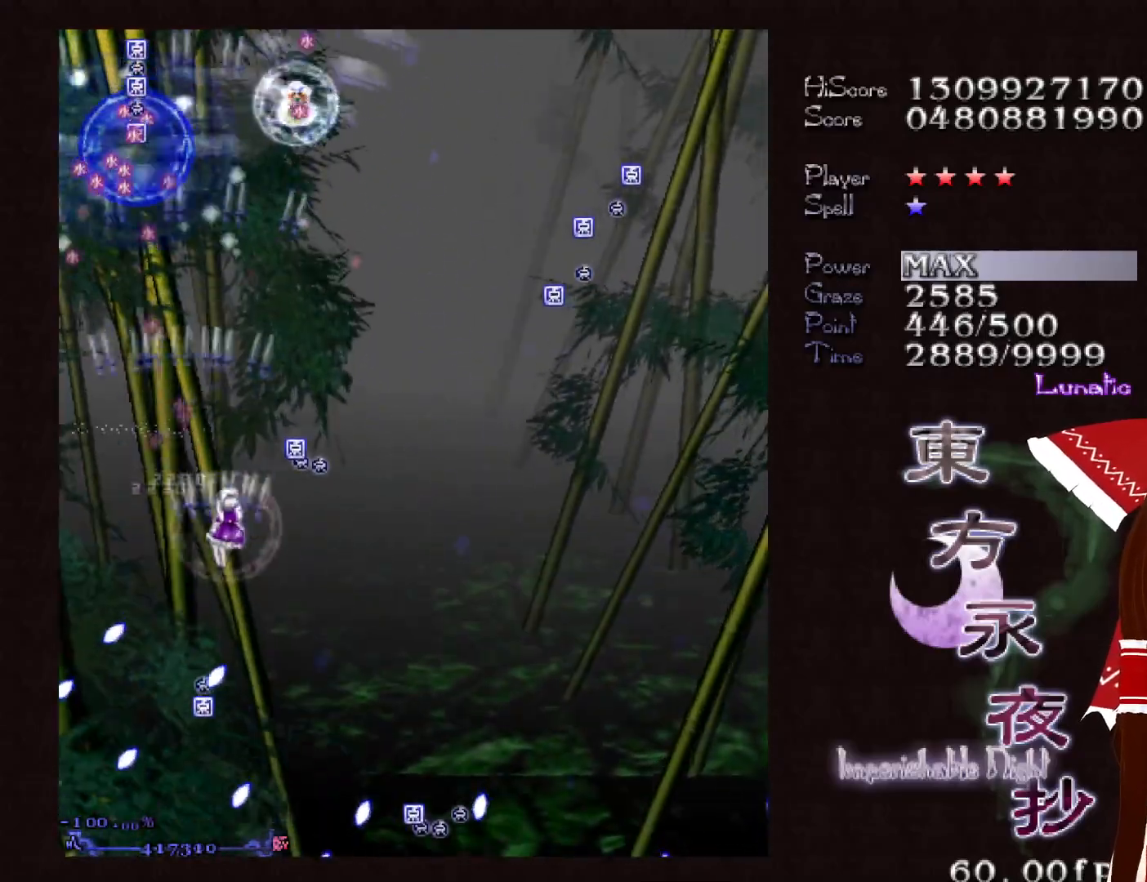
{"keys": ["shift"], "events": [[117, "right", "up"], [217, "right", "down"], [300, "shift", "down"], [350, "right", "up"]]}
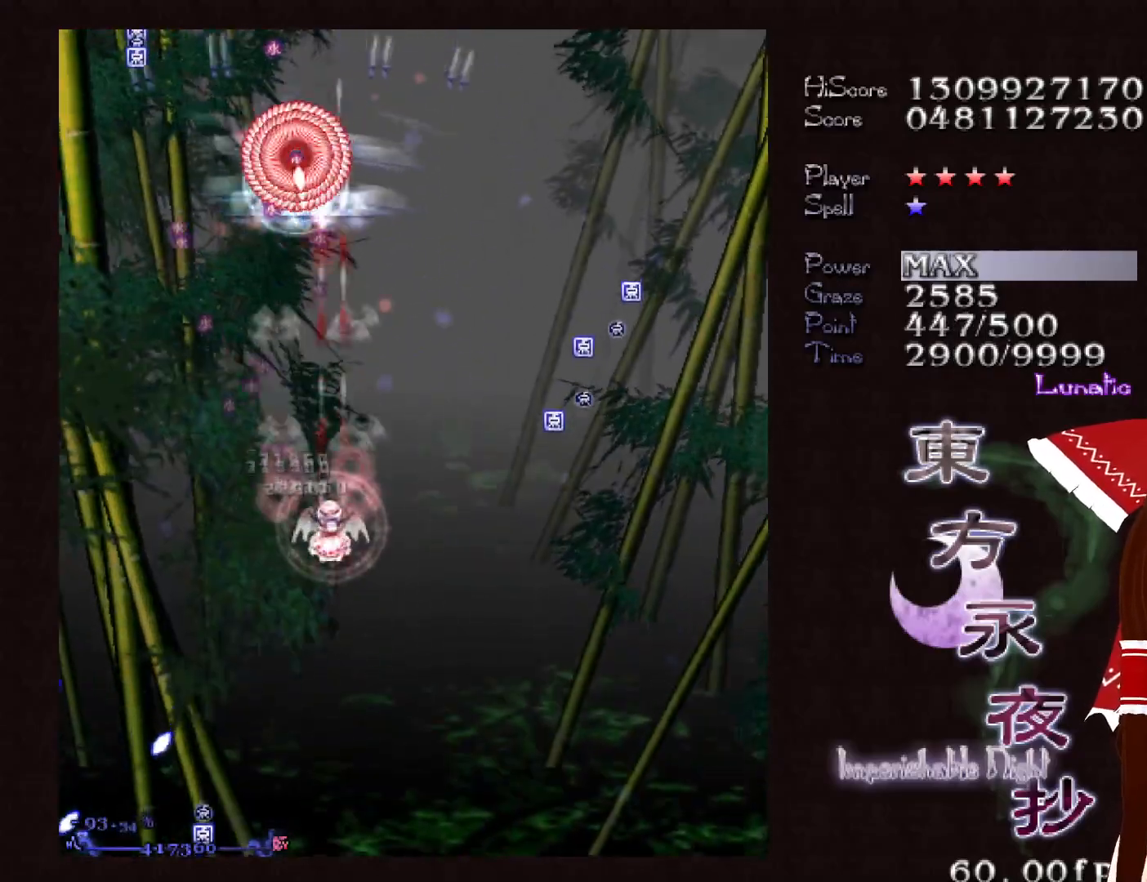
{"keys": ["right"], "events": [[133, "right", "down"], [283, "shift", "up"]]}
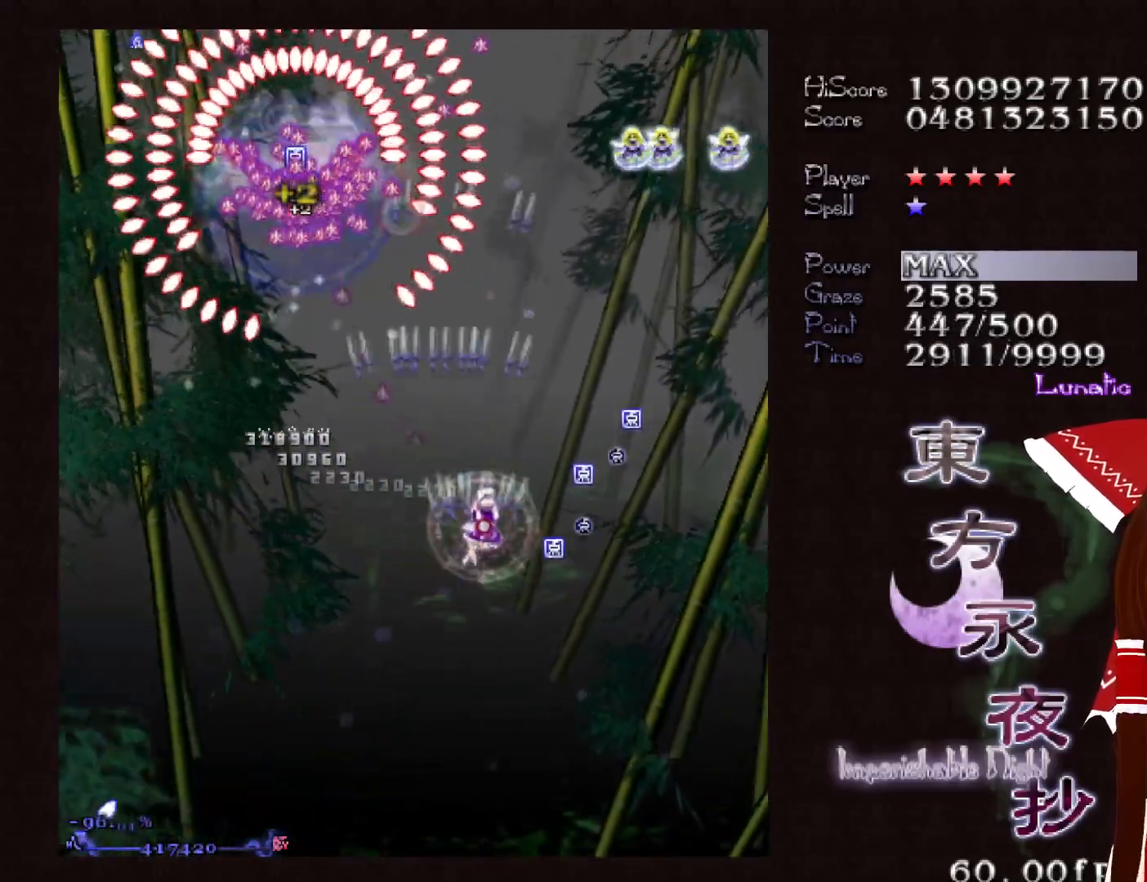
{"keys": ["down", "right"], "events": [[483, "down", "down"]]}
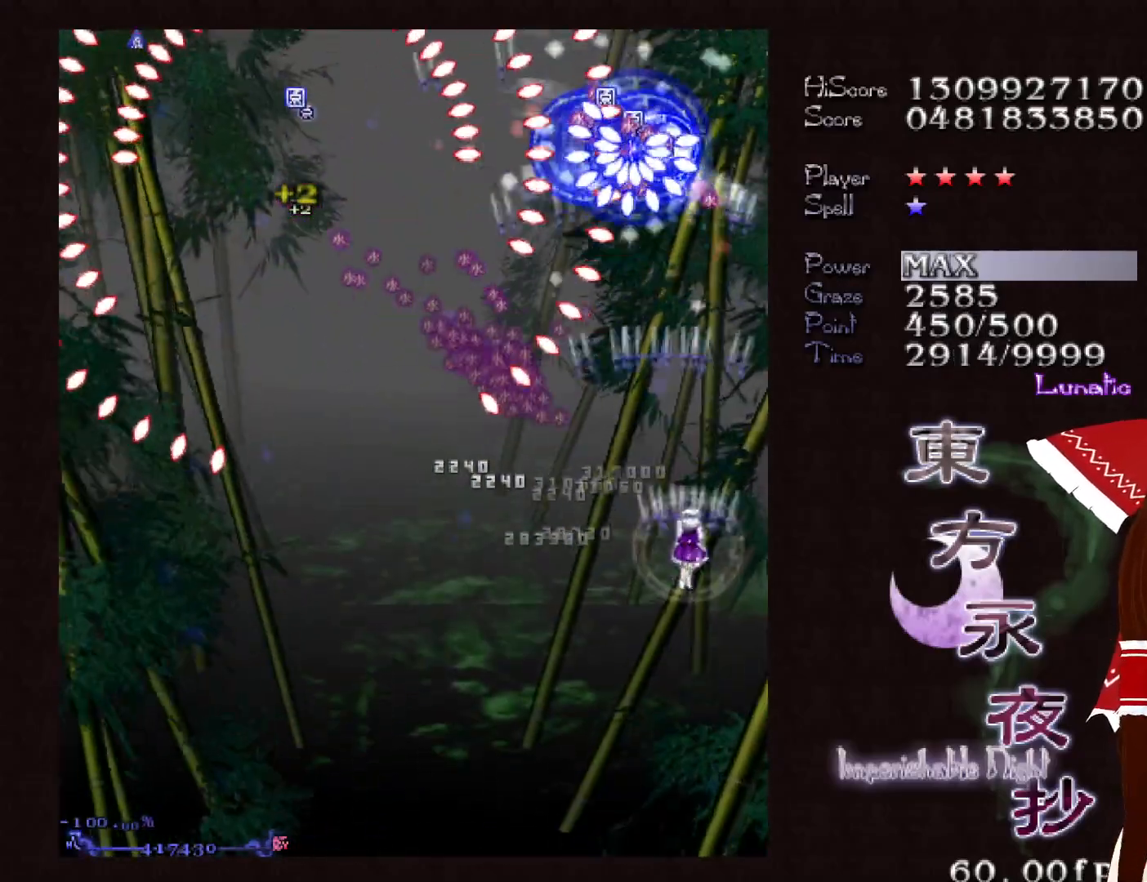
{"keys": ["left"], "events": [[33, "right", "up"], [67, "left", "down"], [117, "down", "up"]]}
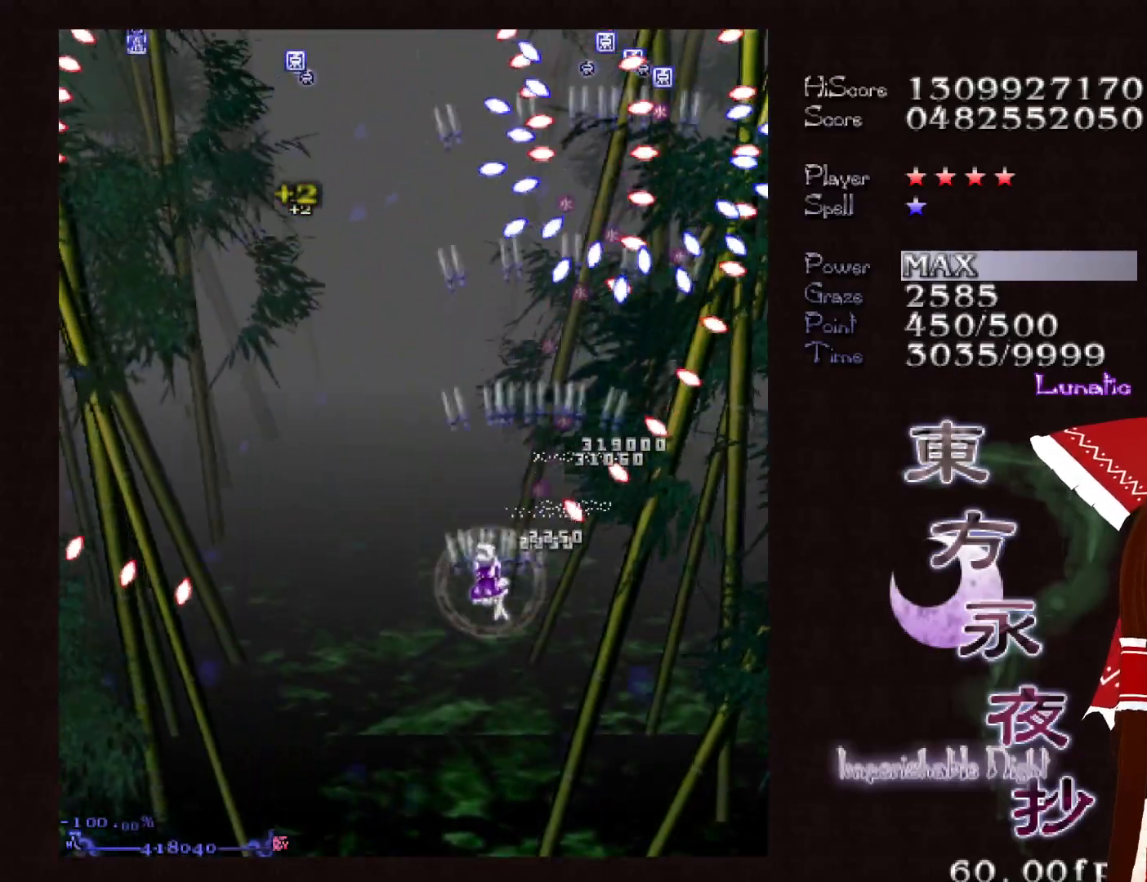
{"keys": ["left"], "events": [[417, "up", "down"], [467, "up", "up"]]}
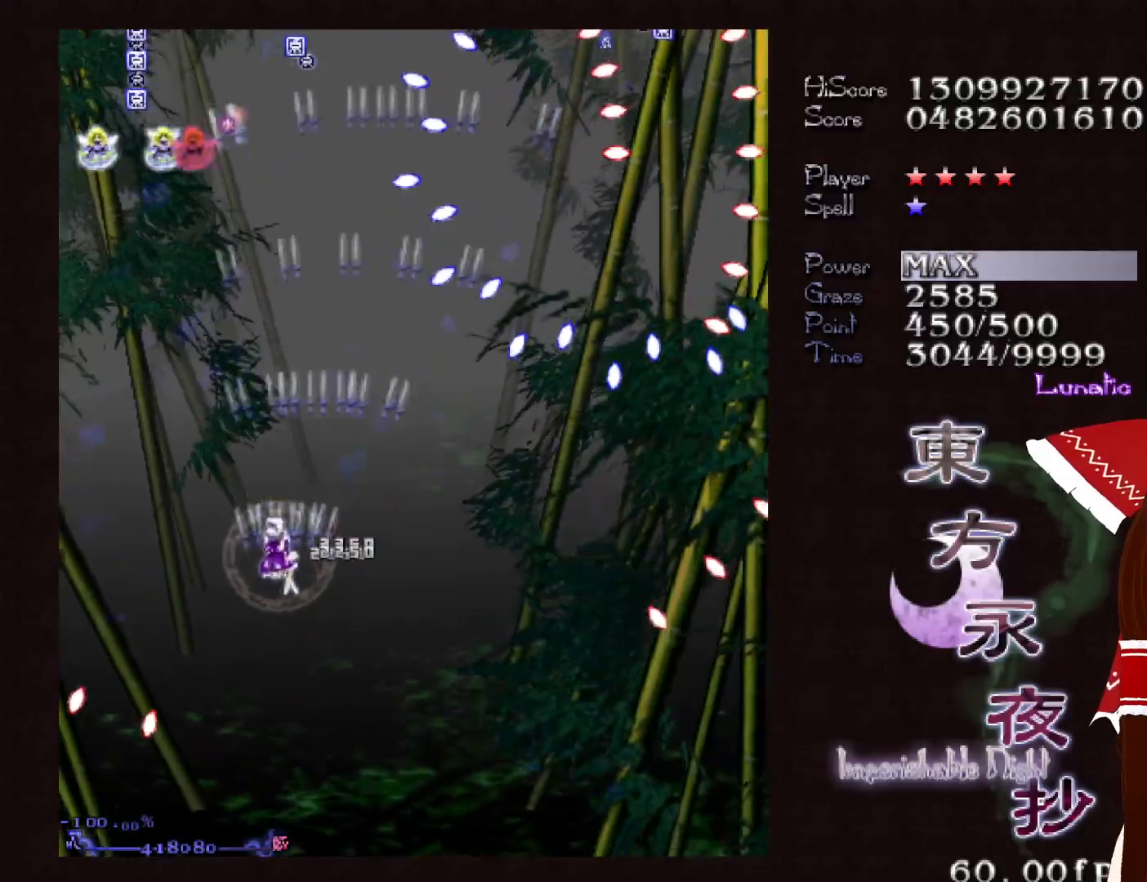
{"keys": ["up"], "events": [[433, "up", "down"], [483, "left", "up"]]}
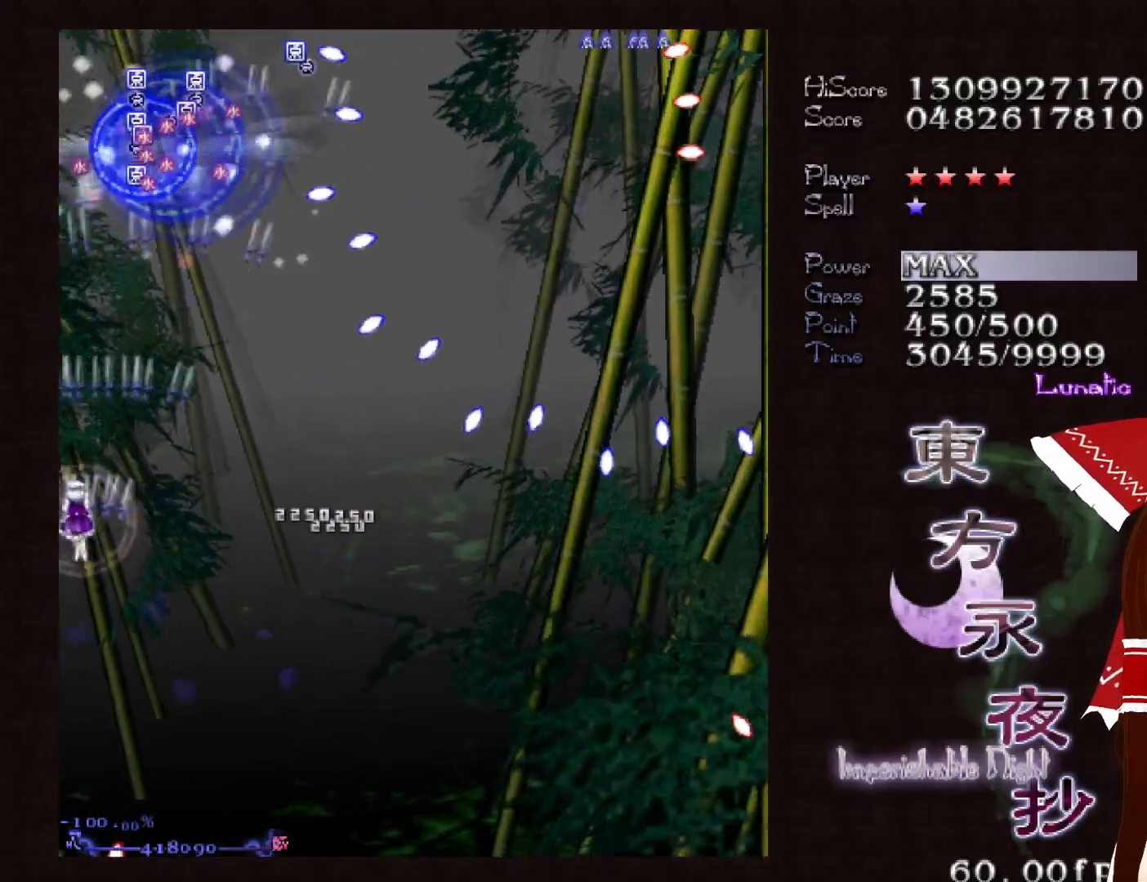
{"keys": ["shift"], "events": [[67, "right", "down"], [167, "up", "up"], [350, "down", "down"], [400, "right", "up"], [400, "shift", "down"], [450, "down", "up"]]}
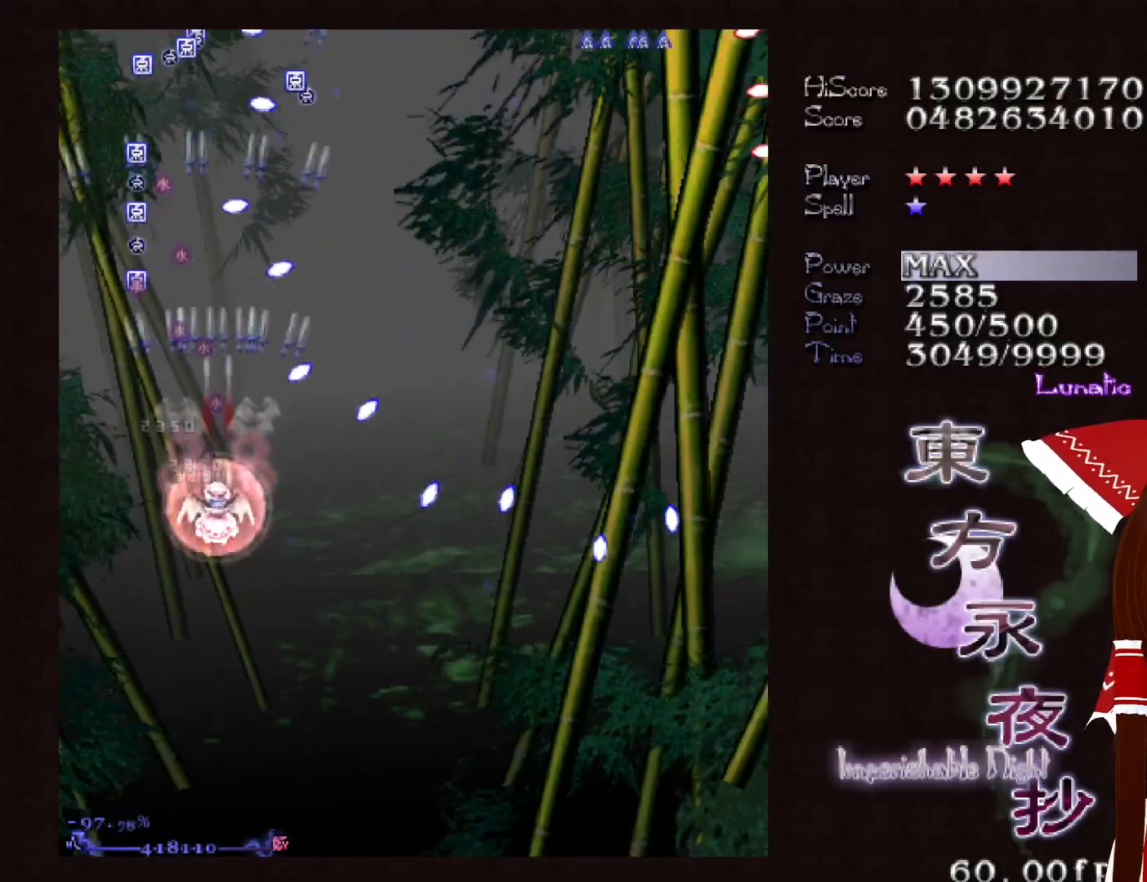
{"keys": [], "events": [[267, "shift", "up"], [317, "right", "down"], [317, "up", "down"], [367, "up", "up"], [417, "right", "up"]]}
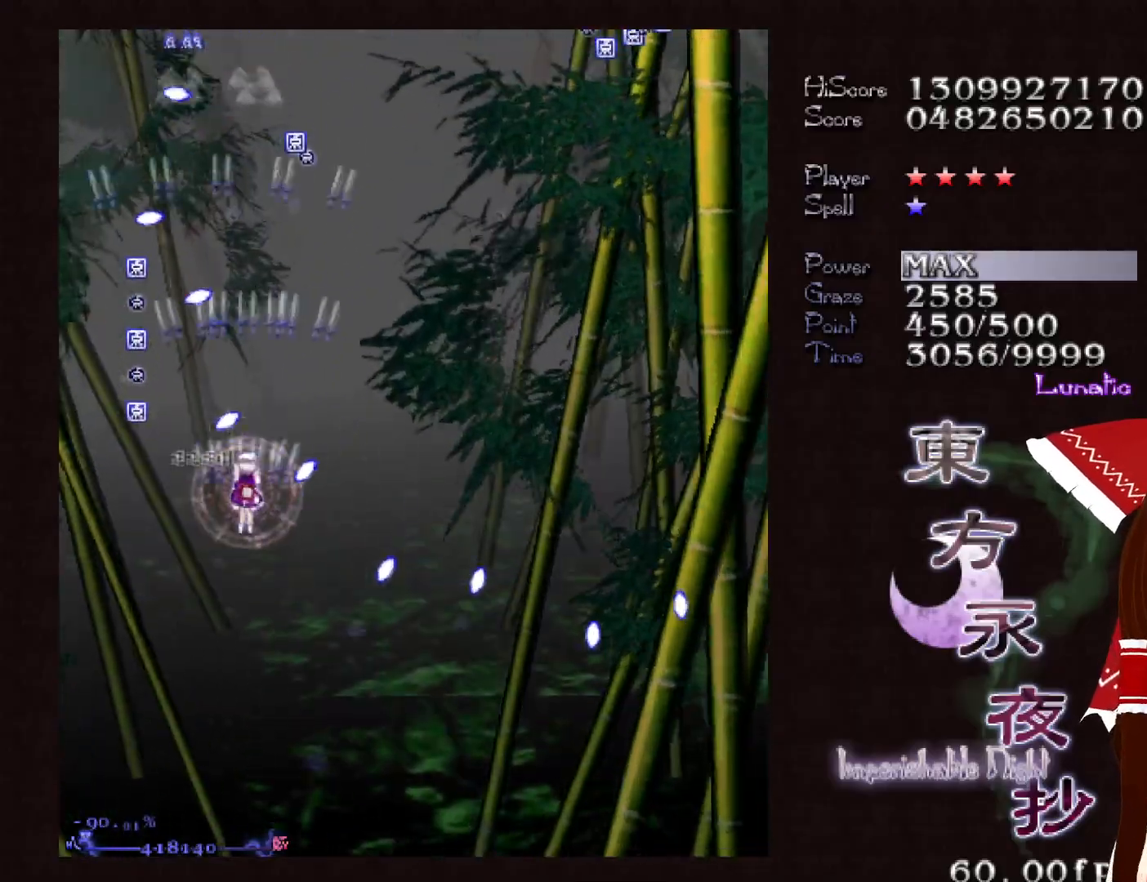
{"keys": [], "events": [[150, "up", "down"], [283, "up", "up"]]}
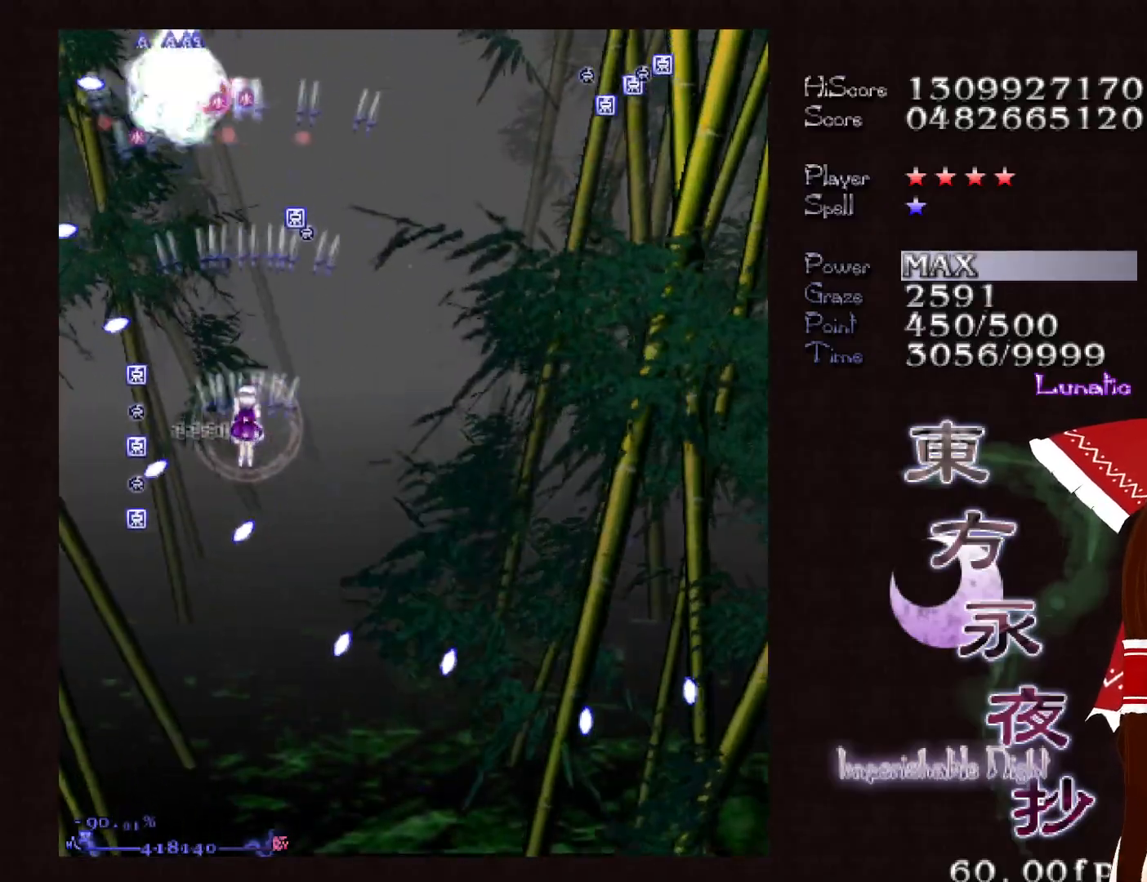
{"keys": ["right"], "events": [[117, "left", "down"], [217, "left", "up"], [267, "shift", "down"], [500, "right", "down"], [500, "shift", "up"]]}
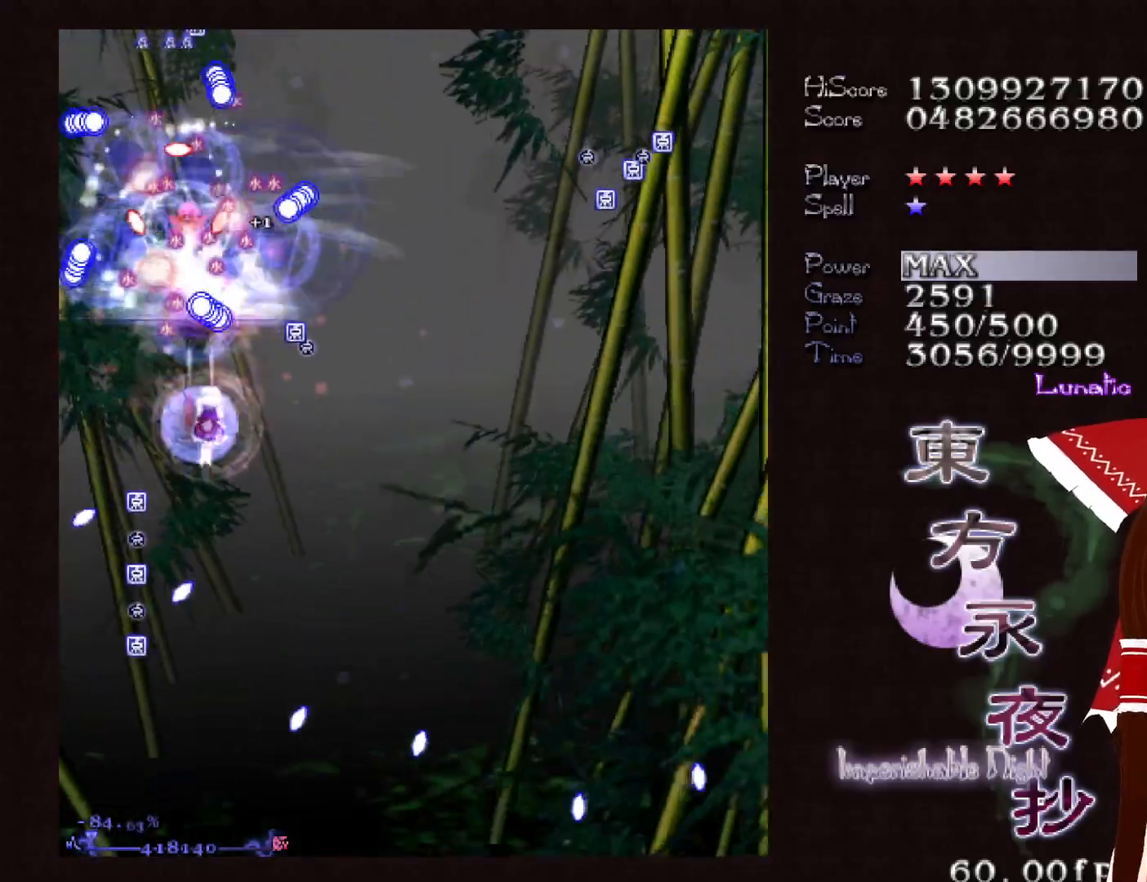
{"keys": ["down", "right", "shift"], "events": [[50, "down", "down"], [83, "down", "up"], [83, "shift", "down"], [133, "right", "up"], [183, "down", "down"], [183, "right", "down"], [283, "down", "up"], [283, "right", "up"], [367, "down", "down"], [367, "right", "down"], [417, "down", "up"], [417, "right", "up"], [467, "down", "down"], [467, "right", "down"]]}
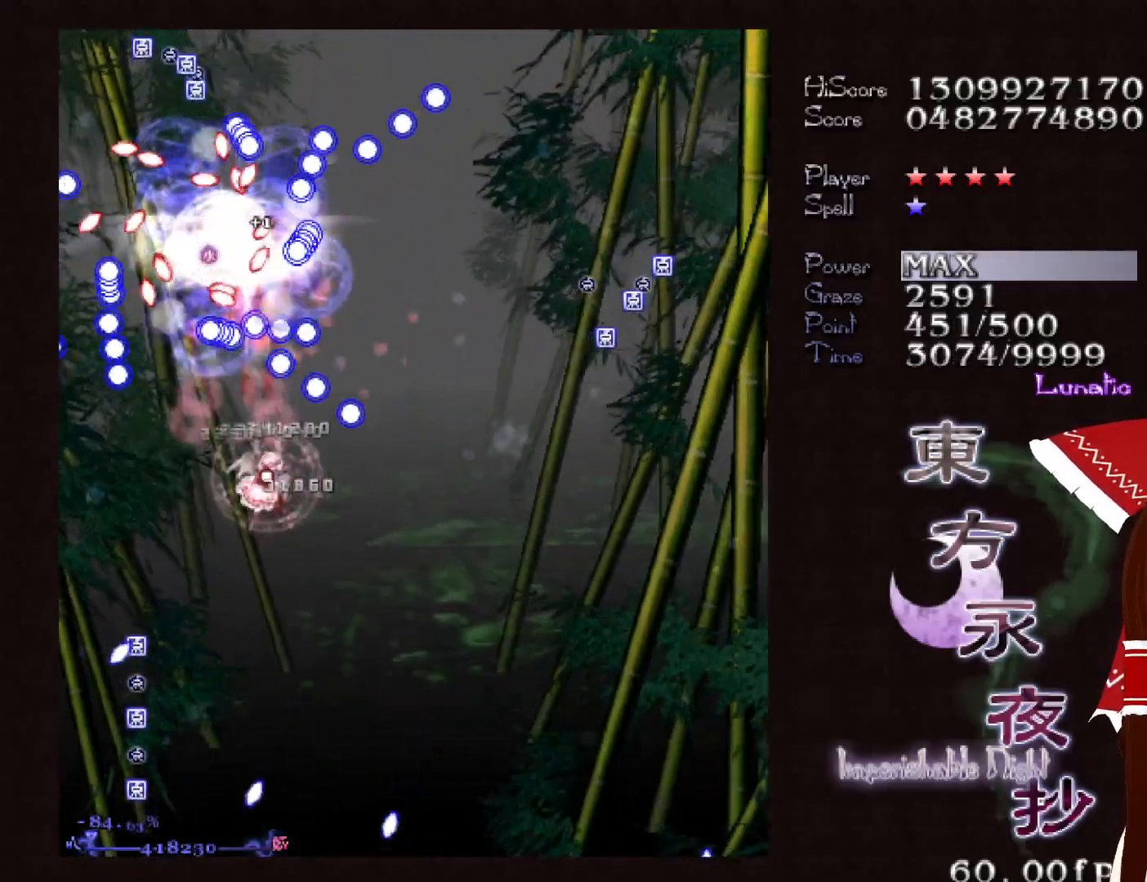
{"keys": ["shift"], "events": [[50, "down", "up"], [50, "right", "up"], [150, "down", "down"], [150, "right", "down"], [200, "down", "up"], [200, "right", "up"], [283, "down", "down"], [283, "right", "down"], [333, "down", "up"], [333, "right", "up"], [433, "down", "down"], [433, "right", "down"], [483, "down", "up"], [483, "right", "up"]]}
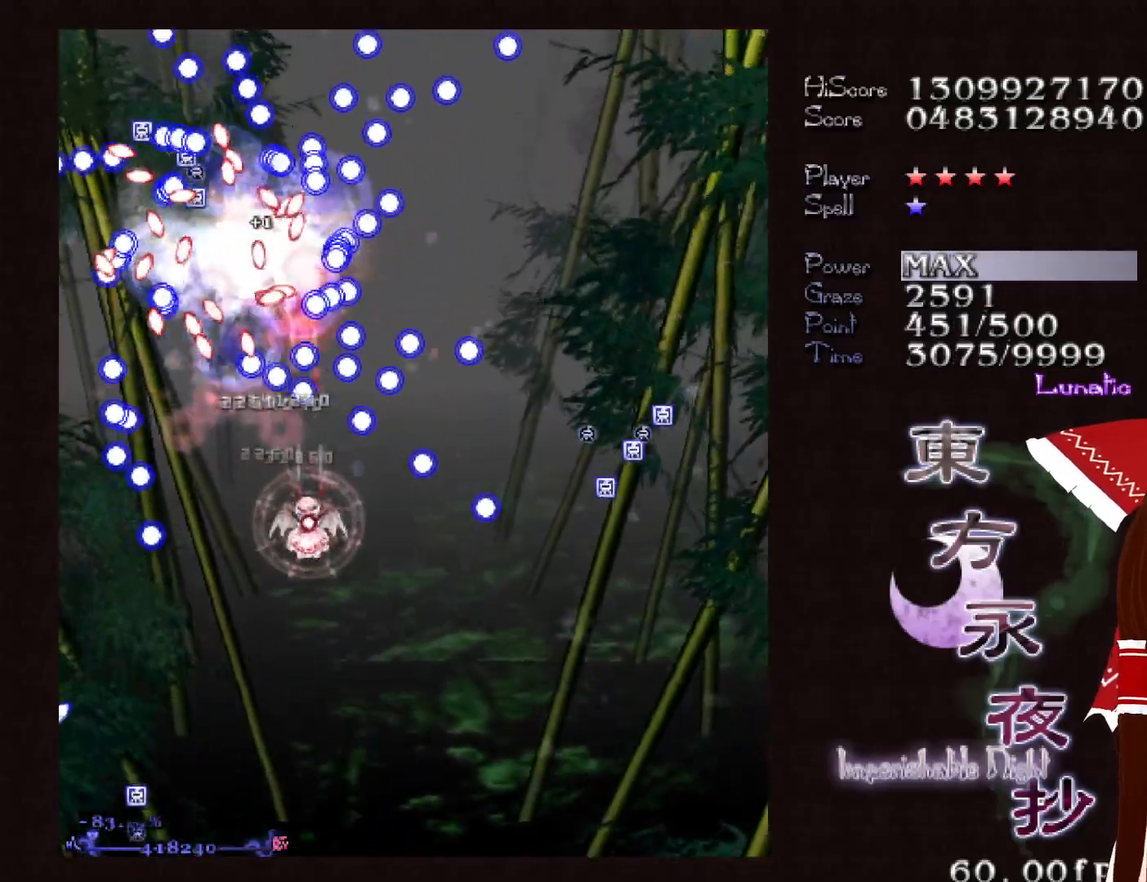
{"keys": ["right"], "events": [[67, "down", "down"], [67, "right", "down"], [167, "down", "up"], [167, "right", "up"], [217, "down", "down"], [217, "right", "down"], [250, "down", "up"], [350, "shift", "up"]]}
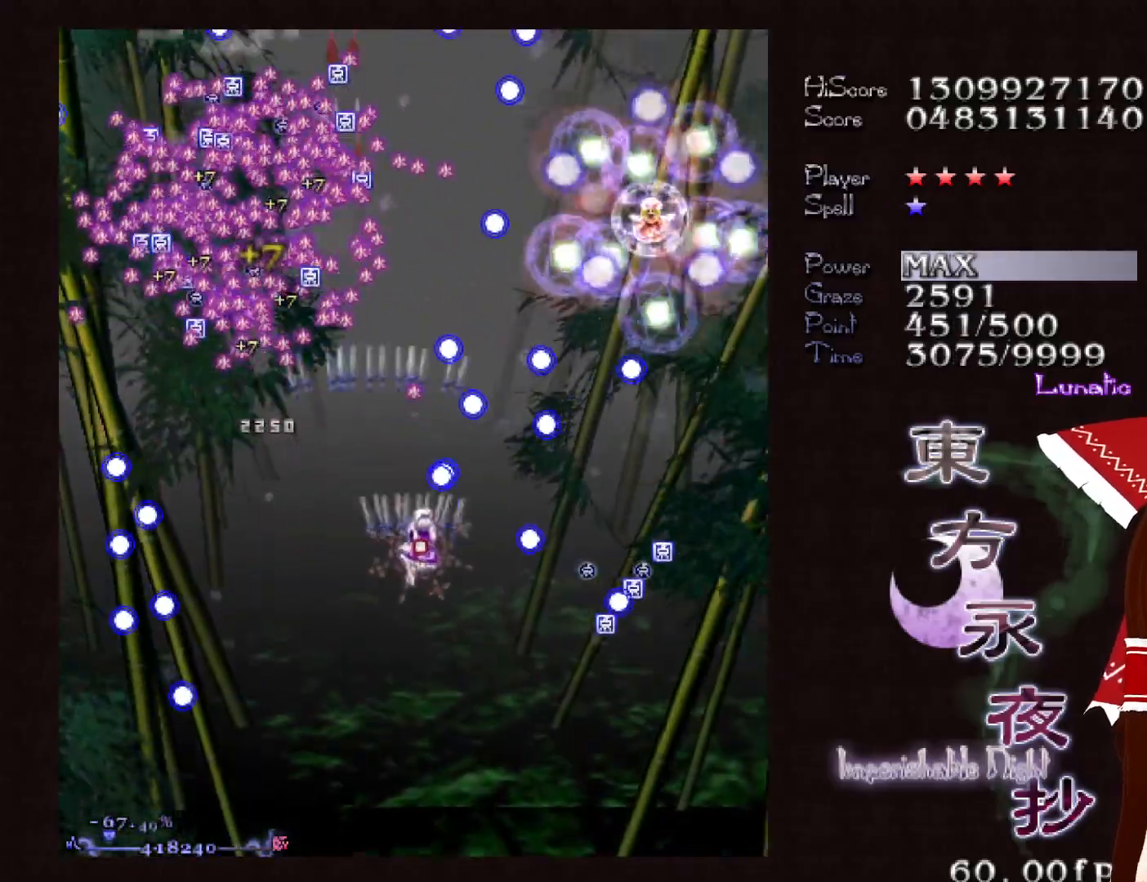
{"keys": ["down", "left", "shift"], "events": [[233, "down", "down"], [283, "shift", "down"], [417, "right", "up"], [467, "left", "down"]]}
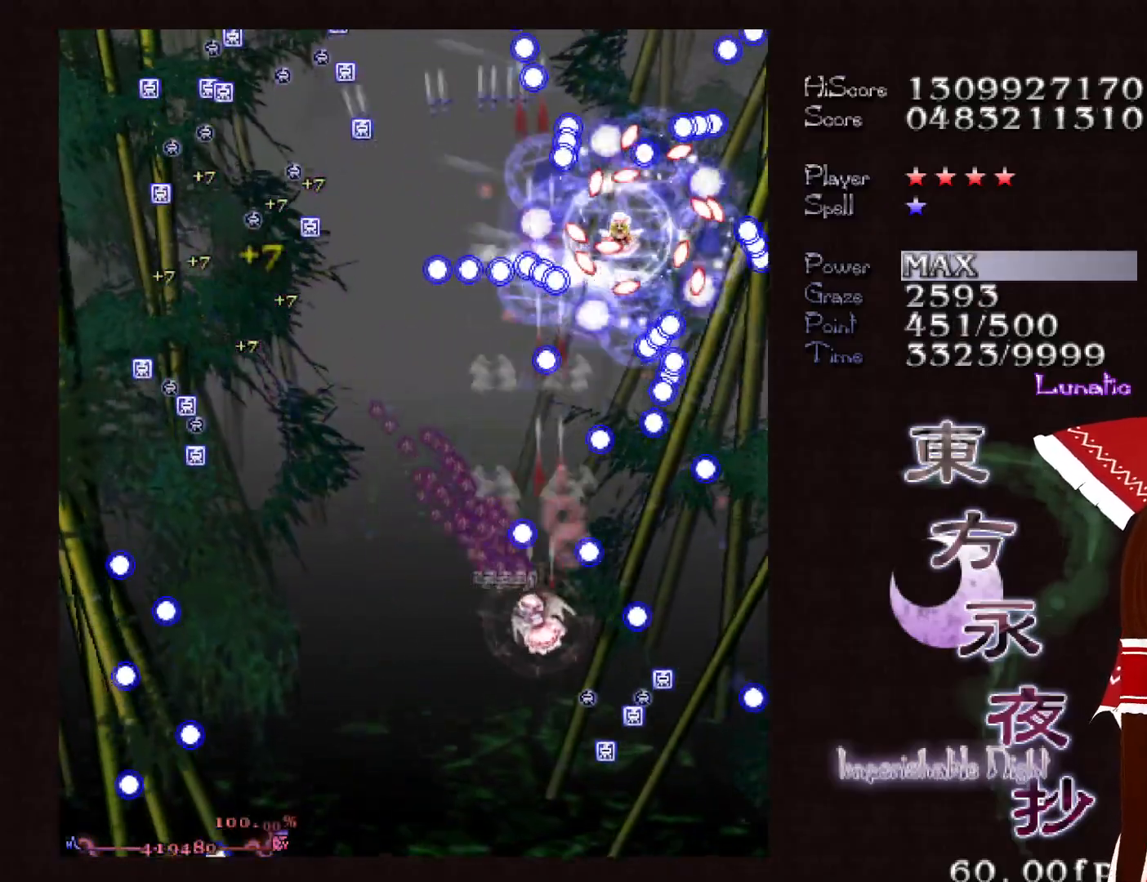
{"keys": ["shift"], "events": [[67, "down", "up"], [67, "left", "up"], [150, "left", "down"], [150, "shift", "up"], [250, "left", "up"], [250, "shift", "down"]]}
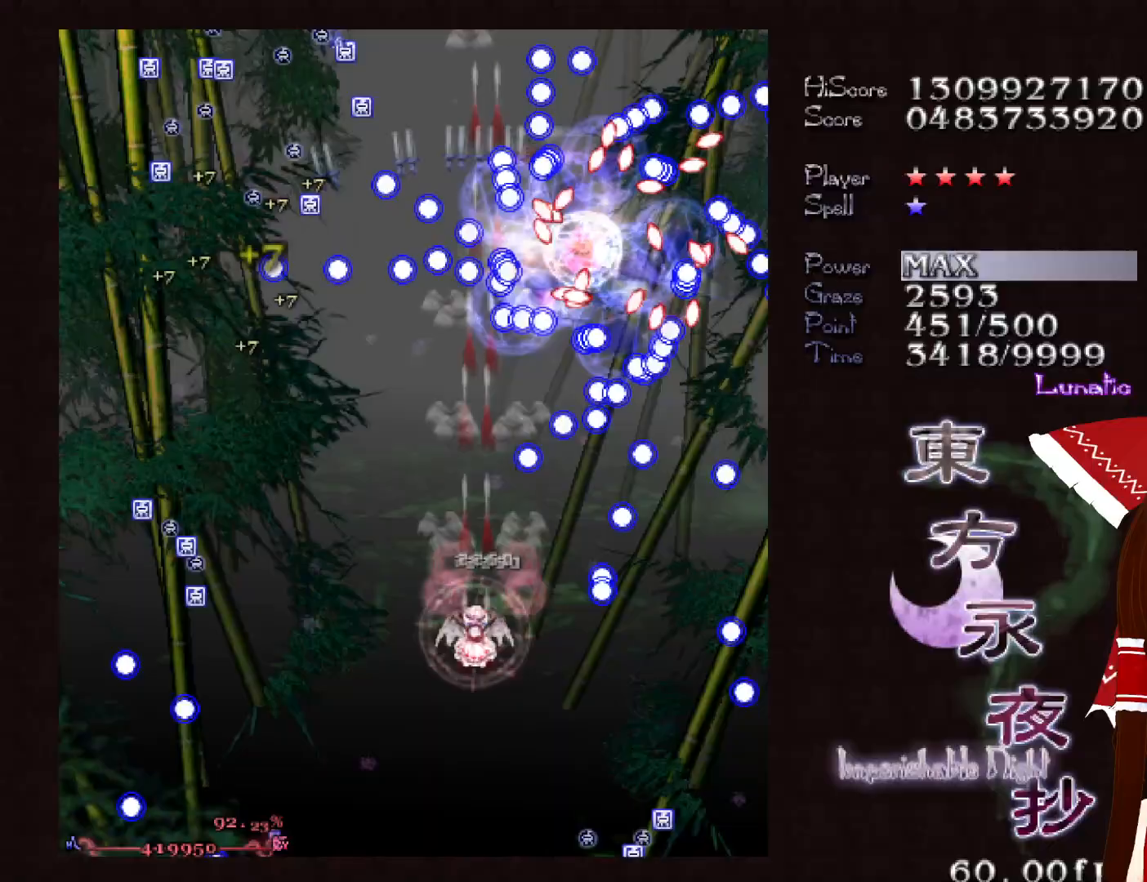
{"keys": ["down", "left", "shift"], "events": [[17, "down", "down"], [17, "left", "down"], [67, "down", "up"], [67, "left", "up"], [167, "down", "down"], [167, "left", "down"], [217, "down", "up"], [217, "left", "up"], [300, "down", "down"], [300, "left", "down"], [350, "down", "up"], [350, "left", "up"], [450, "down", "down"], [450, "left", "down"]]}
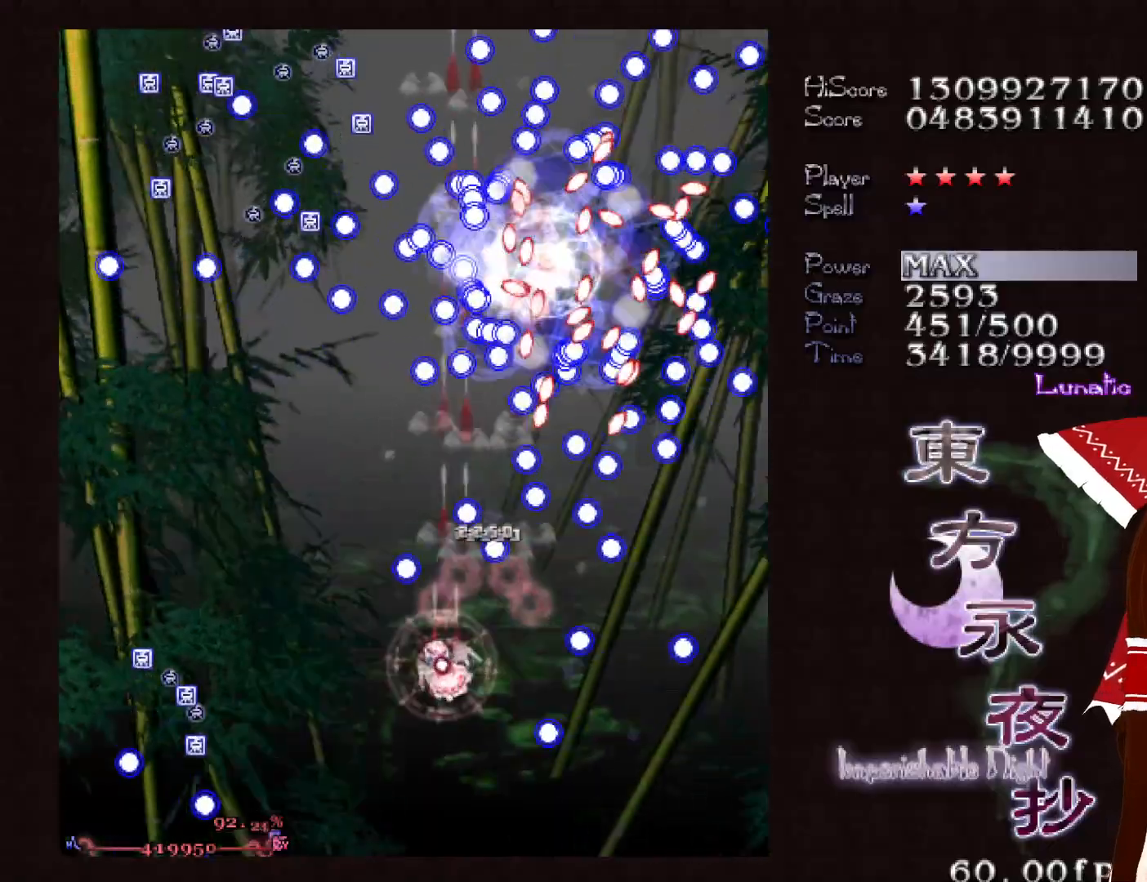
{"keys": ["shift"], "events": [[33, "down", "up"], [33, "left", "up"], [83, "down", "down"], [83, "left", "down"], [133, "left", "up"], [183, "down", "up"], [233, "down", "down"], [233, "left", "down"], [267, "down", "up"], [267, "left", "up"]]}
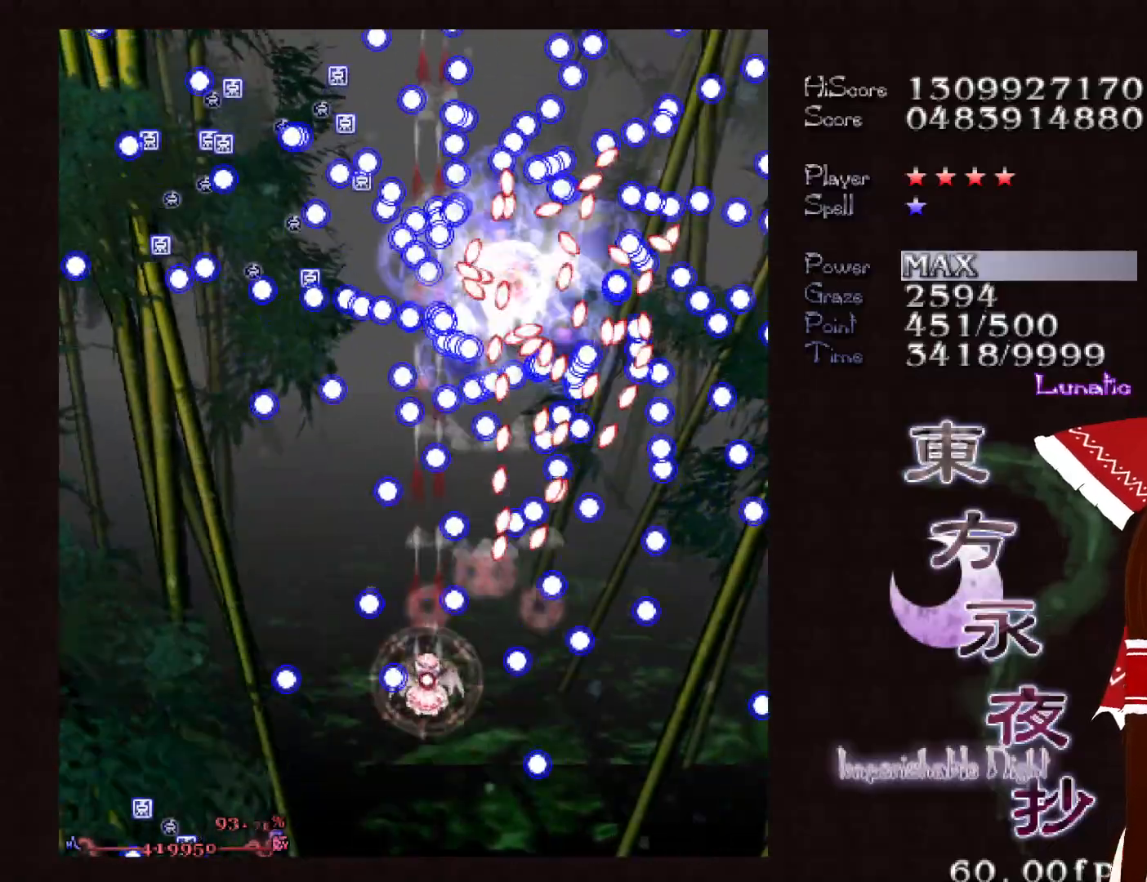
{"keys": ["left", "shift", "up"], "events": [[100, "left", "down"], [383, "up", "down"], [433, "left", "up"], [483, "left", "down"]]}
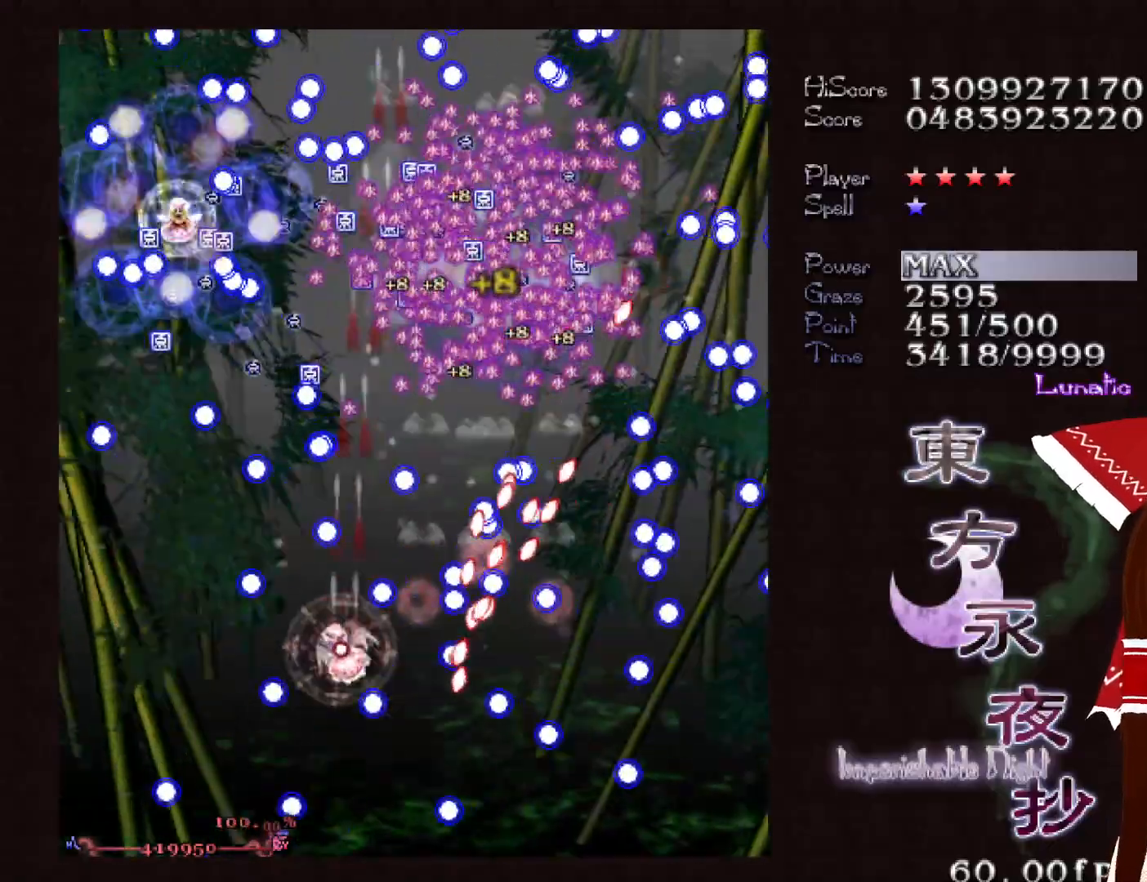
{"keys": ["right", "shift"], "events": [[17, "shift", "up"], [17, "up", "up"], [117, "shift", "down"], [167, "left", "up"], [300, "up", "down"], [400, "up", "up"], [500, "right", "down"]]}
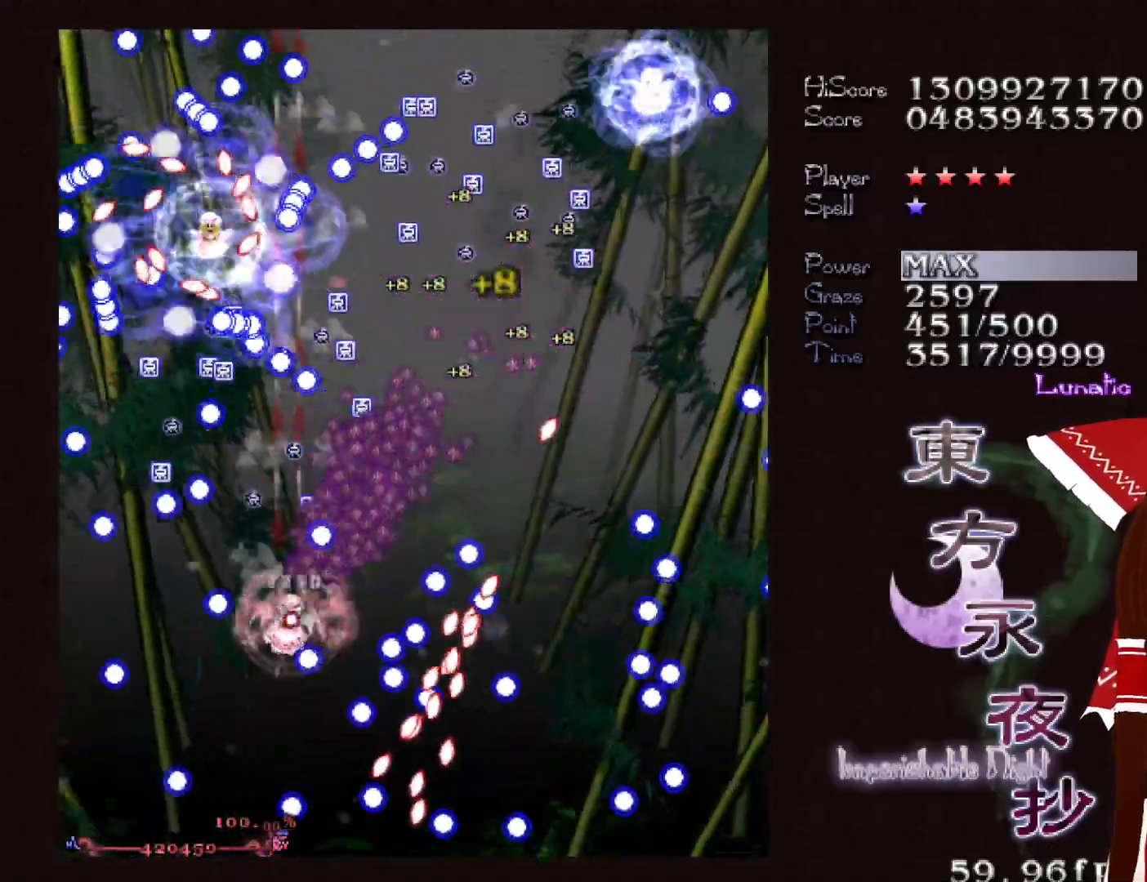
{"keys": ["right", "shift", "up"], "events": [[33, "down", "down"], [83, "down", "up"], [133, "right", "up"], [183, "right", "down"], [233, "up", "down"], [283, "right", "up"], [283, "up", "up"], [367, "right", "down"], [367, "up", "down"], [417, "right", "up"], [417, "up", "up"], [500, "right", "down"], [500, "up", "down"]]}
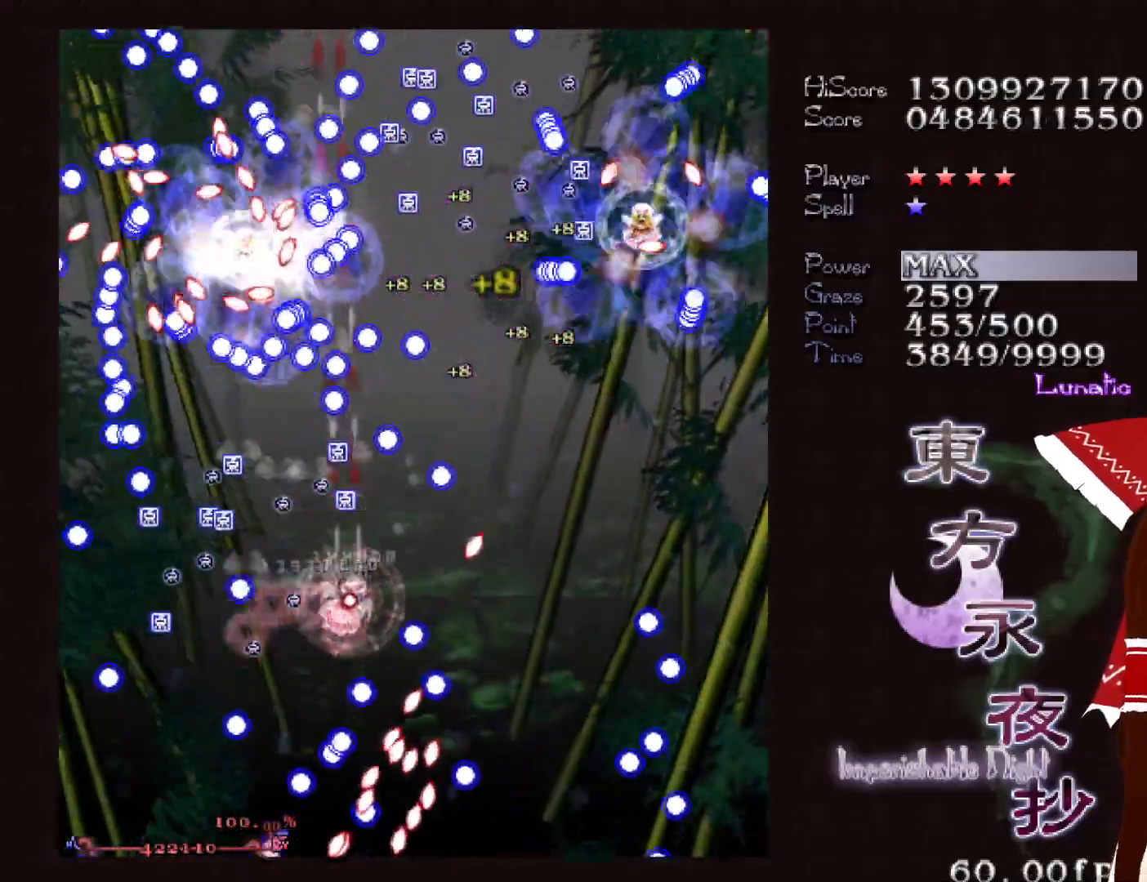
{"keys": ["shift"], "events": [[50, "right", "up"], [50, "up", "up"], [150, "right", "down"], [150, "up", "down"], [200, "right", "up"], [200, "up", "up"]]}
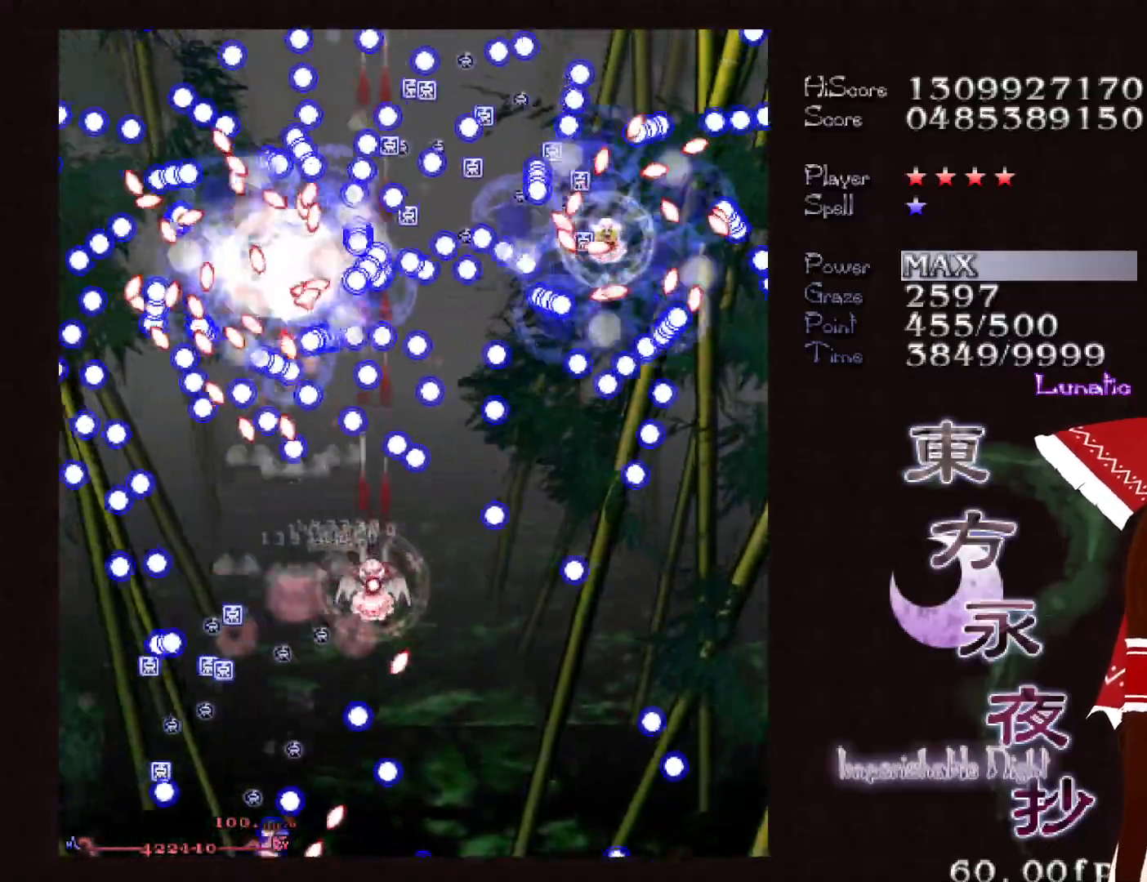
{"keys": ["shift", "up", "x"], "events": [[17, "right", "down"], [117, "right", "up"], [167, "right", "down"], [217, "up", "down"], [267, "right", "up"], [300, "right", "down"], [400, "right", "up"], [500, "x", "down"]]}